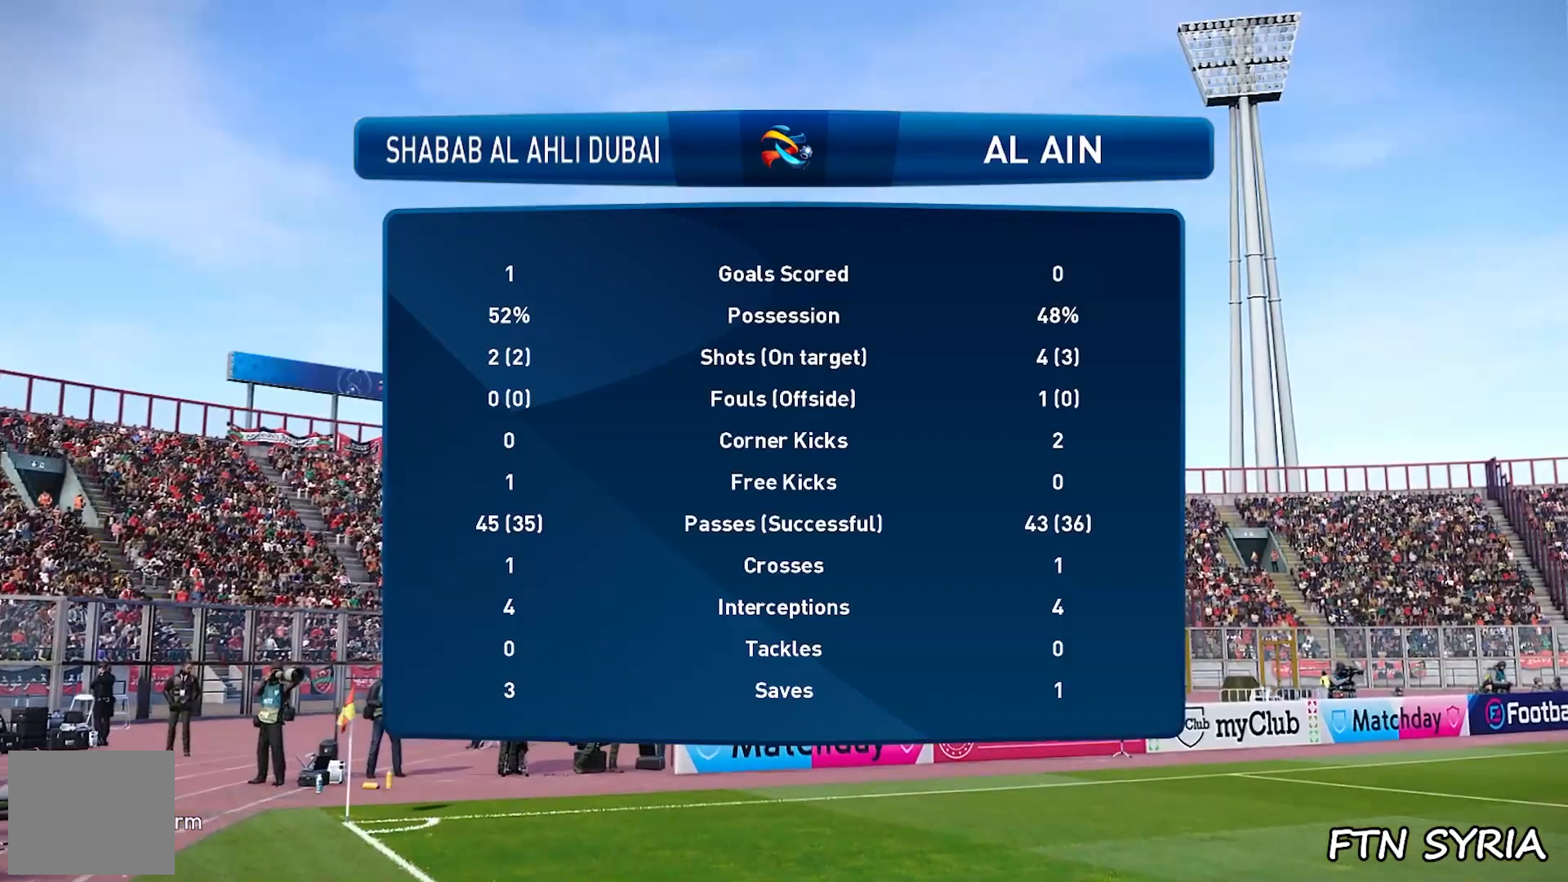
Gameplay with a controller (PlayStation layout); each line is a JSON object with the inputs held at the frame after it. "events" lists button and stick changes between this image and that frame as [ms after this image, input, new state], when the widget could be followed in between. Not read: left_stick right_stick.
{"buttons": ["SQUARE"], "events": [[267, "SQUARE", "down"]]}
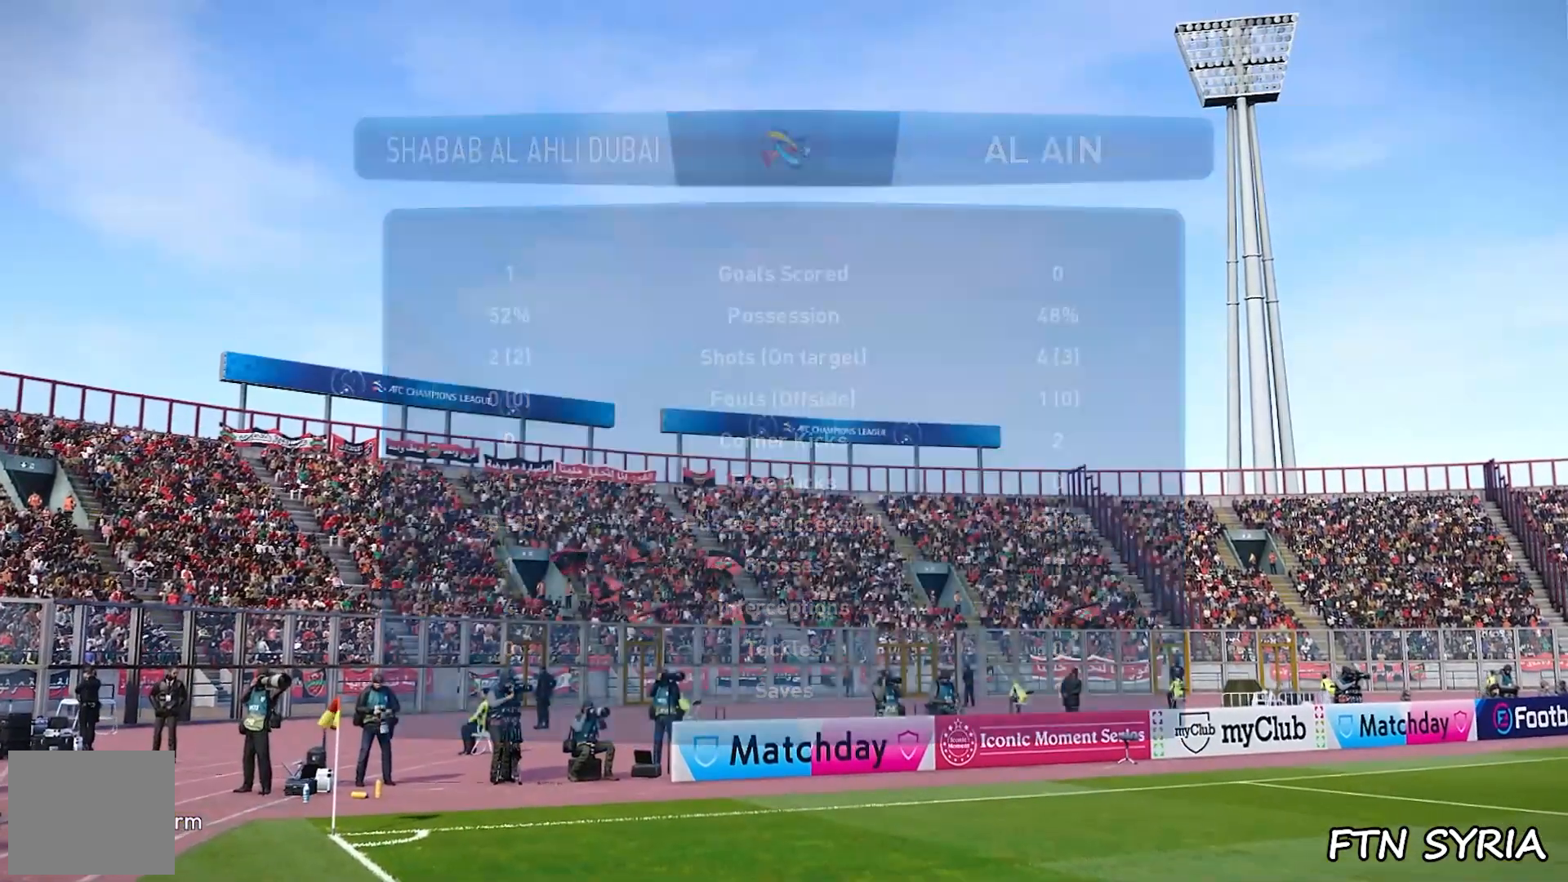
{"buttons": [], "events": [[100, "SQUARE", "up"]]}
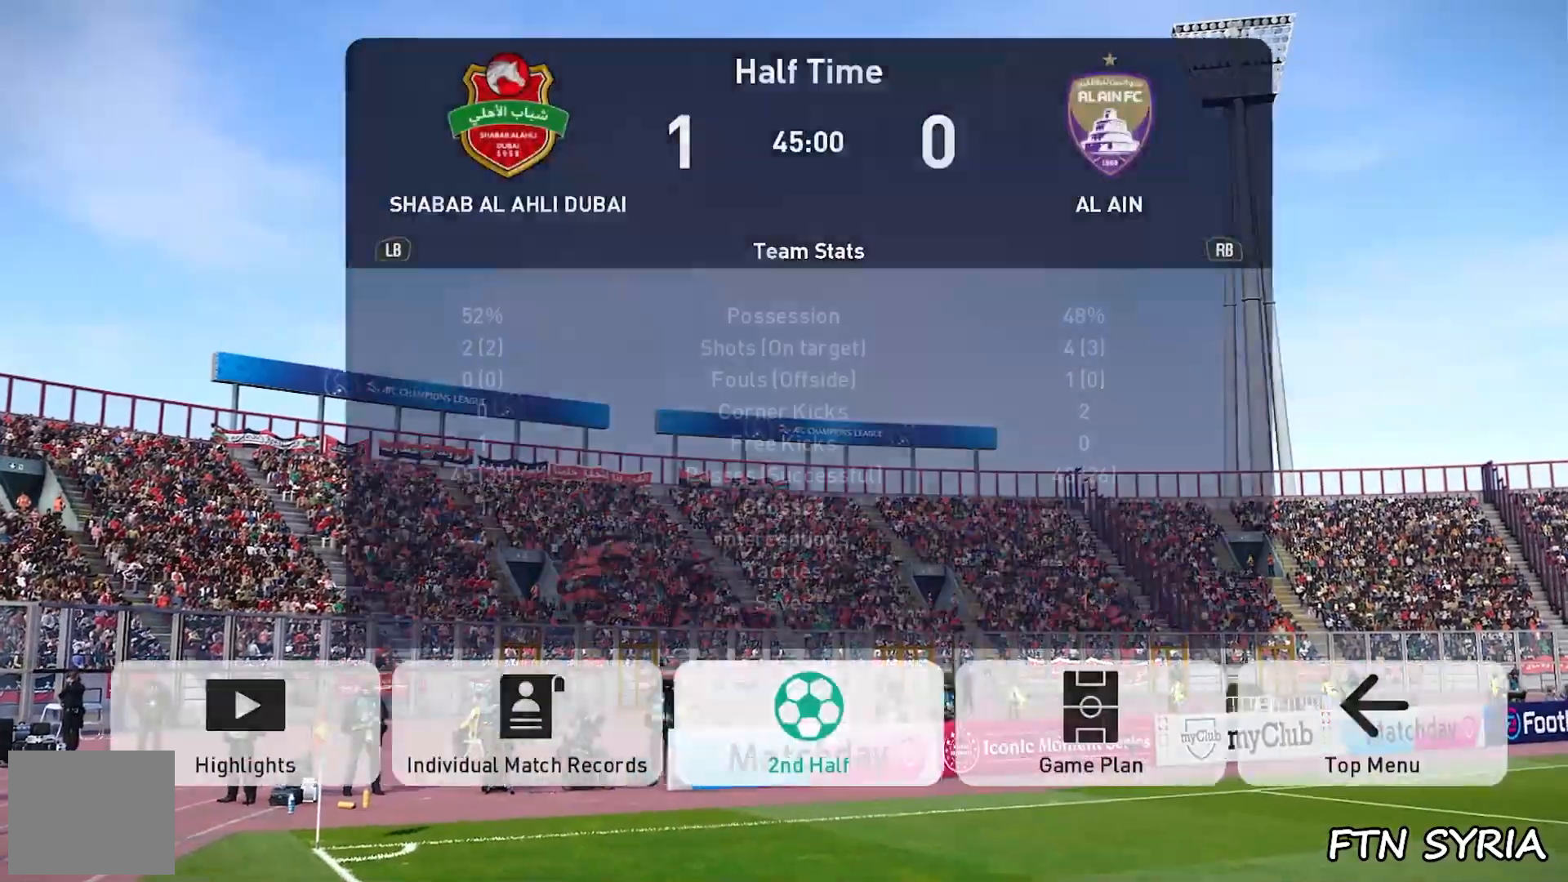
{"buttons": ["SQUARE"], "events": [[200, "SQUARE", "down"]]}
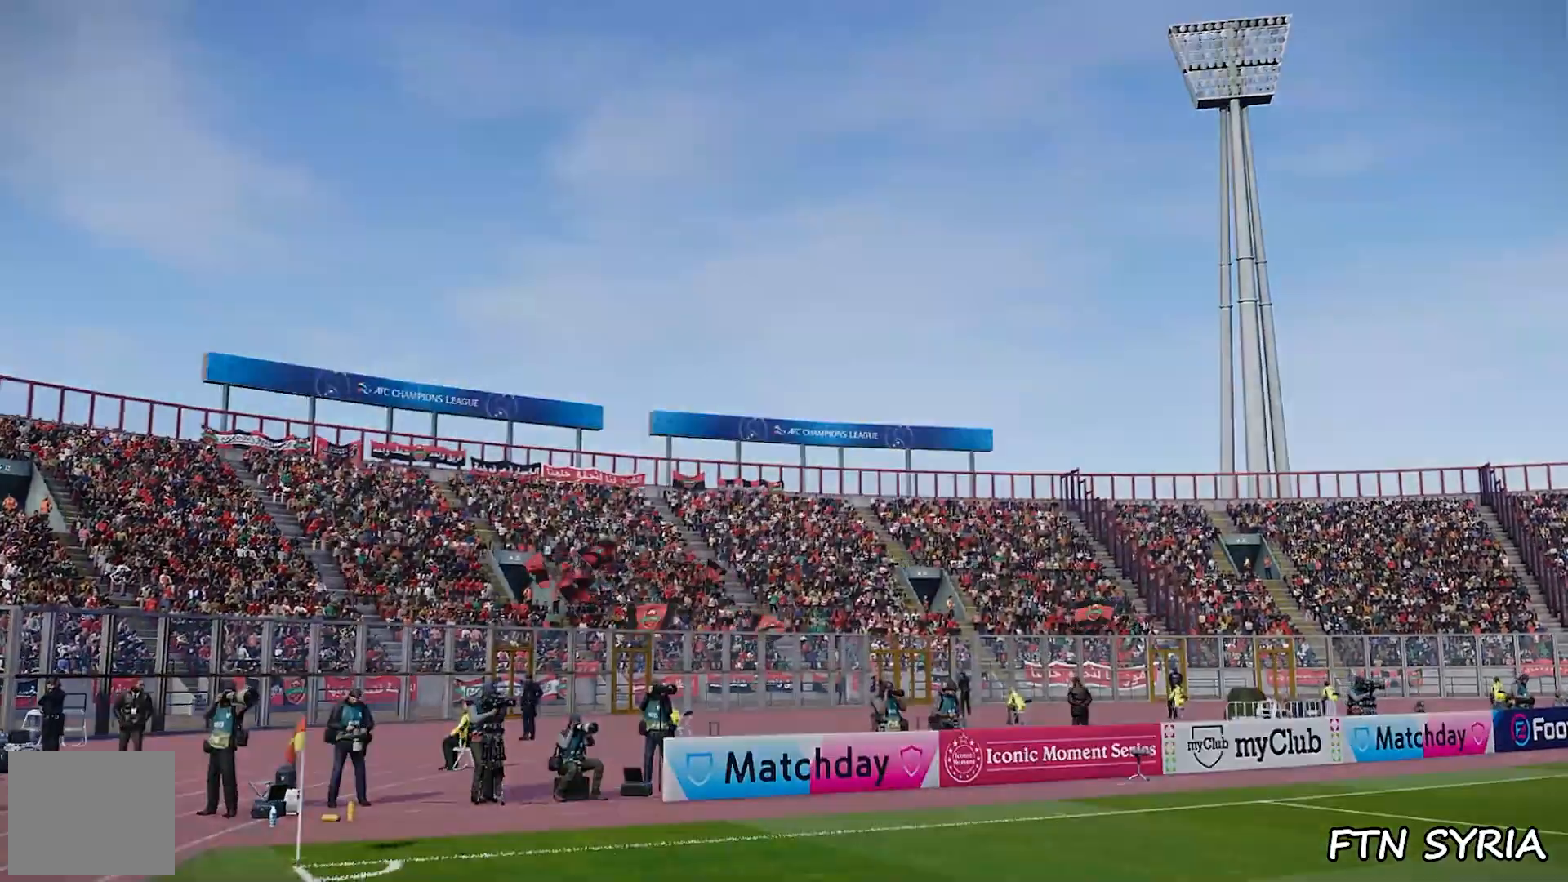
{"buttons": [], "events": [[100, "SQUARE", "up"]]}